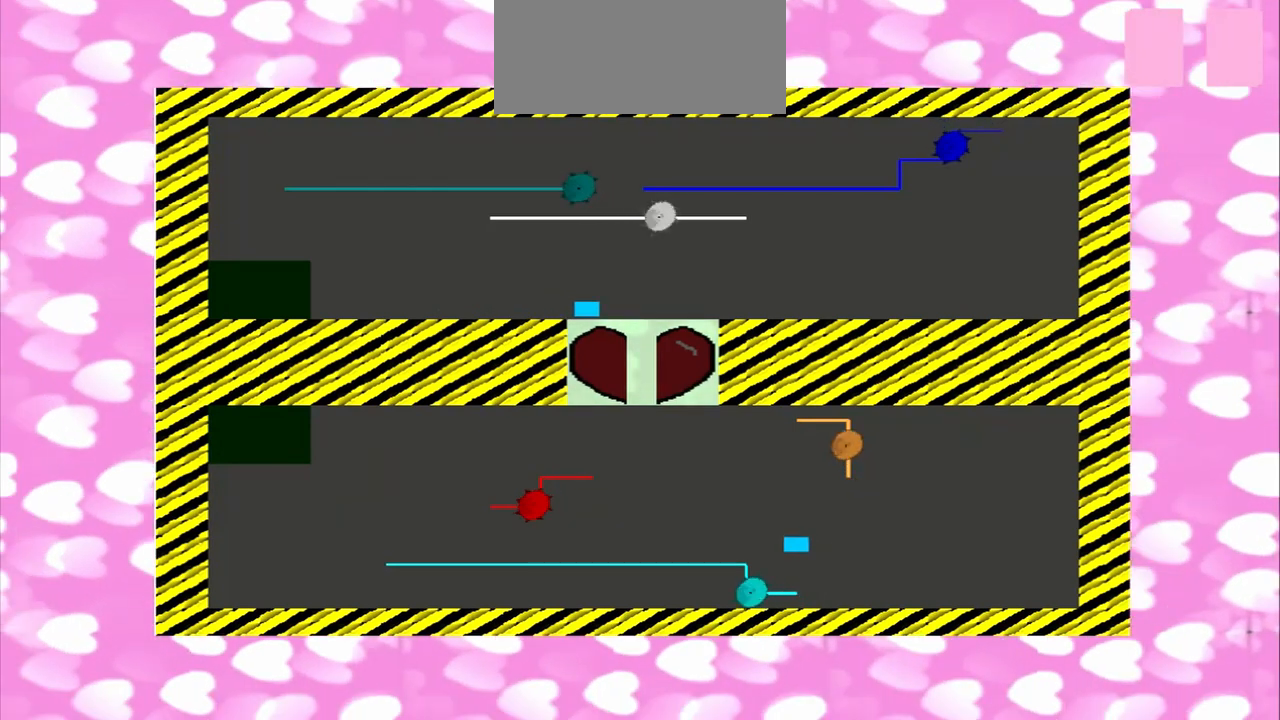
Gameplay with a controller (PlayStation layout); each line is a JSON object with the inputs held at the frame after it (dt_ms = milliseconds from this image to that frame). "events" lists button and stick changes between this image and that frame as [ms after this image, input, new state], when the widget could be followed in between. Not read: DPAD_DOWN L3 R3.
{"dt_ms": 500, "buttons": [], "left_stick": "center", "right_stick": "left"}
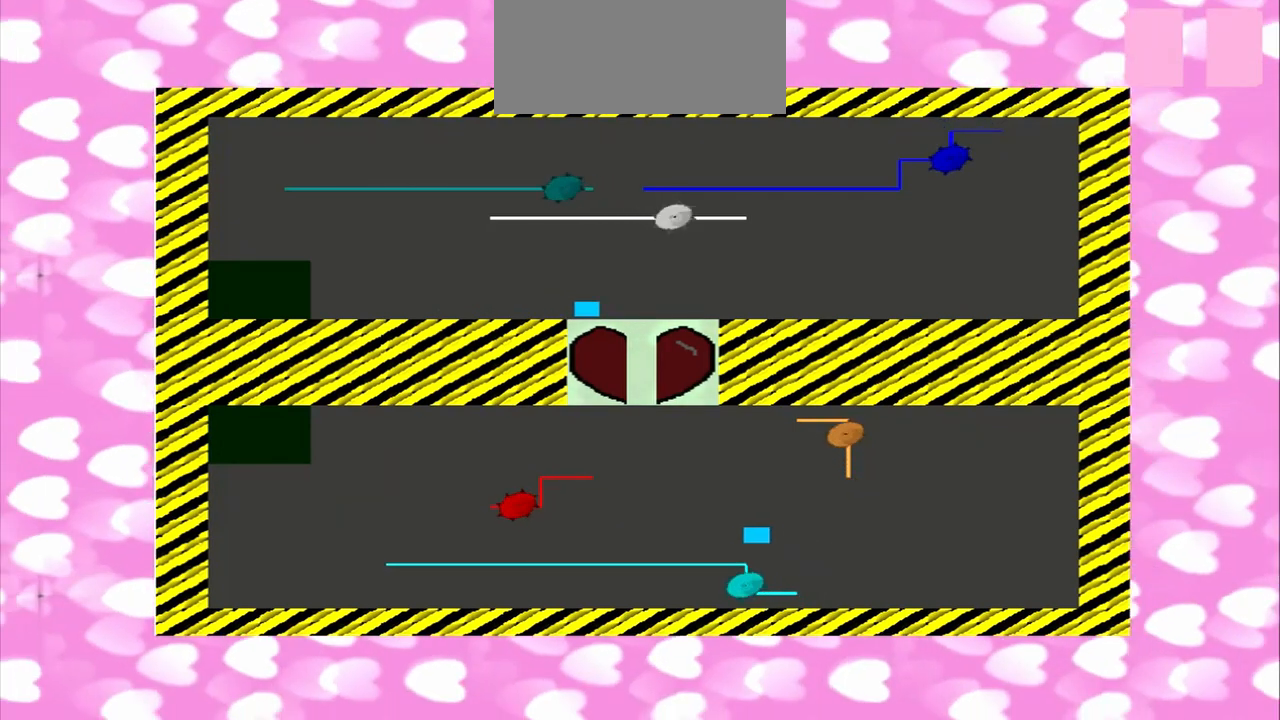
{"dt_ms": 500, "buttons": [], "left_stick": "center", "right_stick": "left", "events": []}
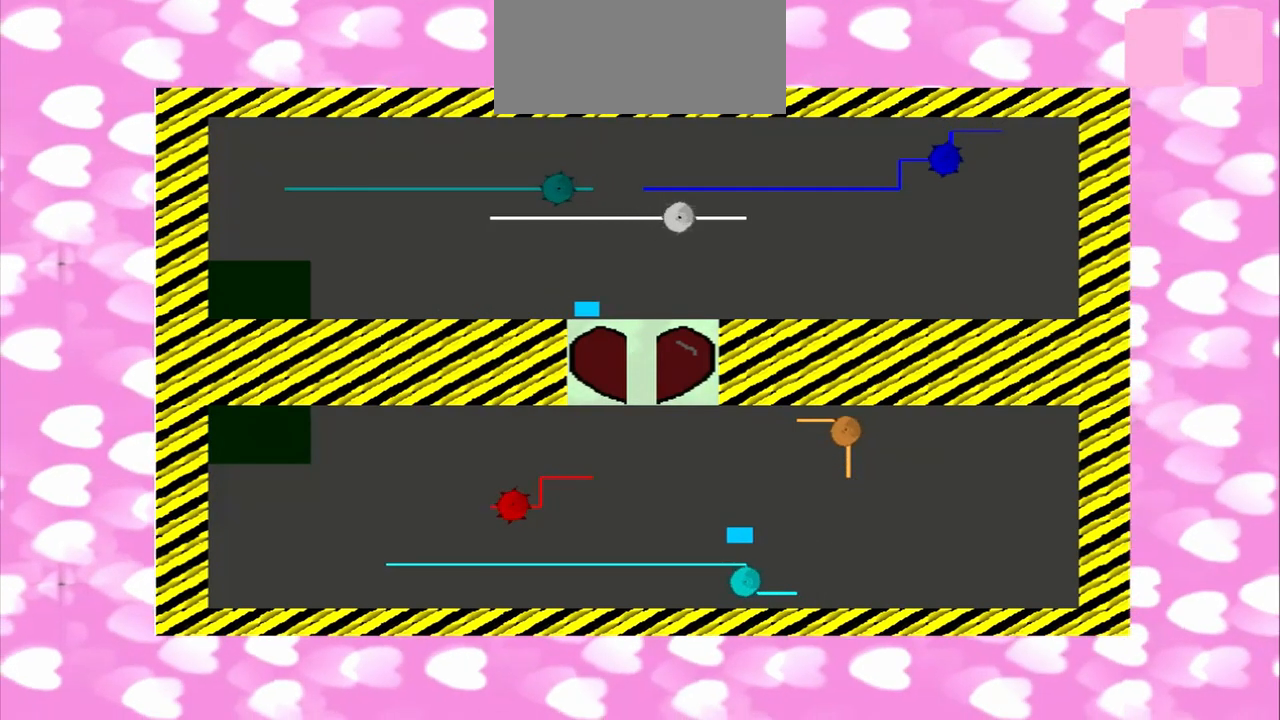
{"dt_ms": 1000, "buttons": [], "left_stick": "center", "right_stick": "up", "events": [[292, "TRIANGLE", "down"], [500, "TRIANGLE", "up"], [917, "right_stick", "up"]]}
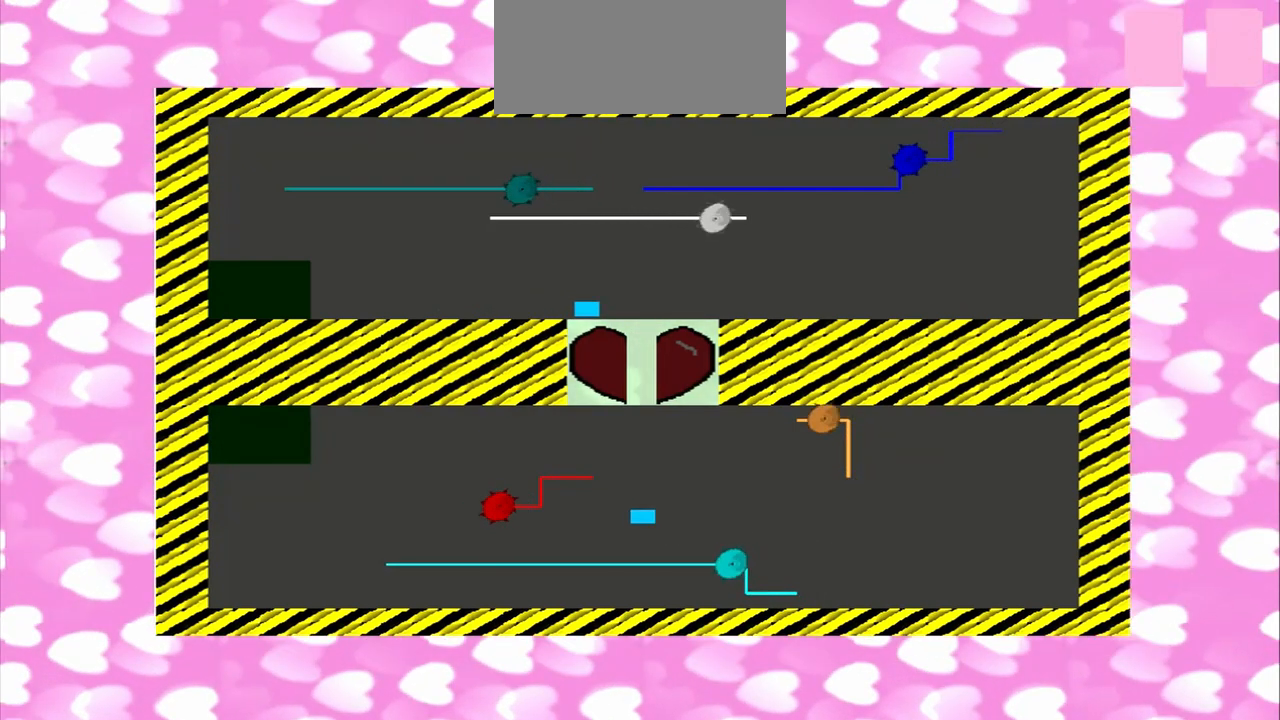
{"dt_ms": 500, "buttons": [], "left_stick": "center", "right_stick": "up", "events": []}
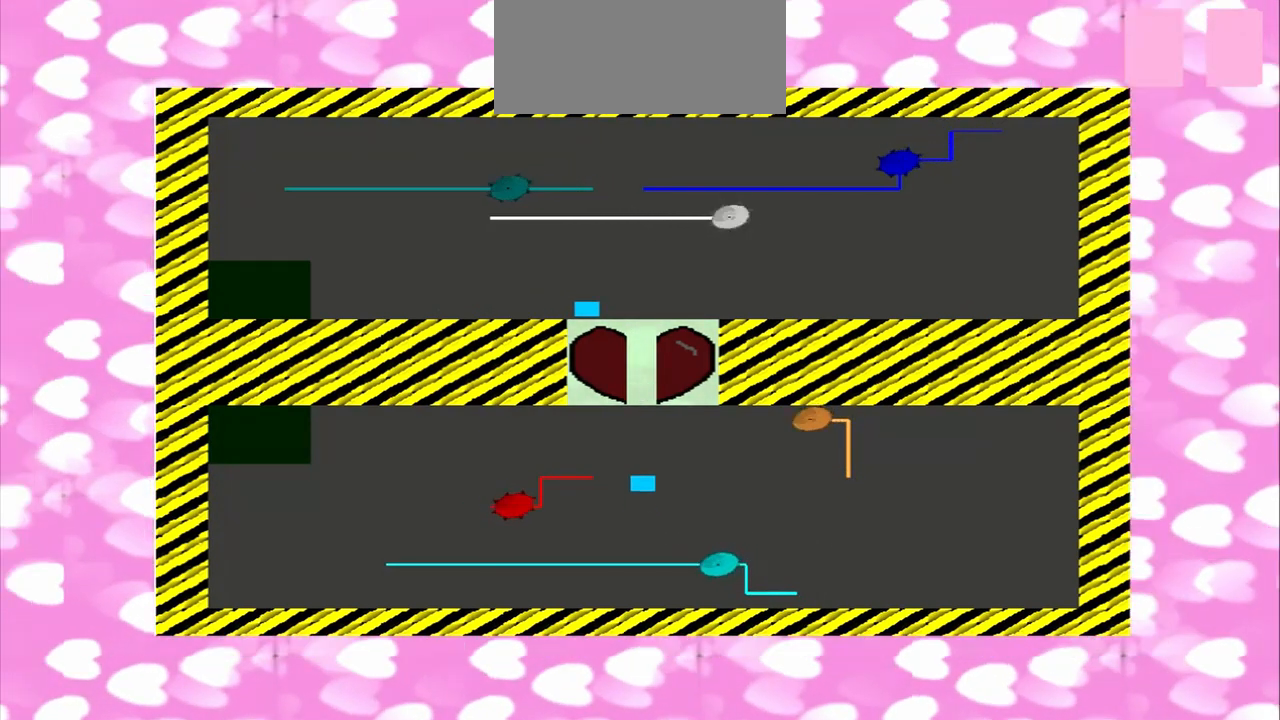
{"dt_ms": 500, "buttons": [], "left_stick": "center", "right_stick": "up", "events": []}
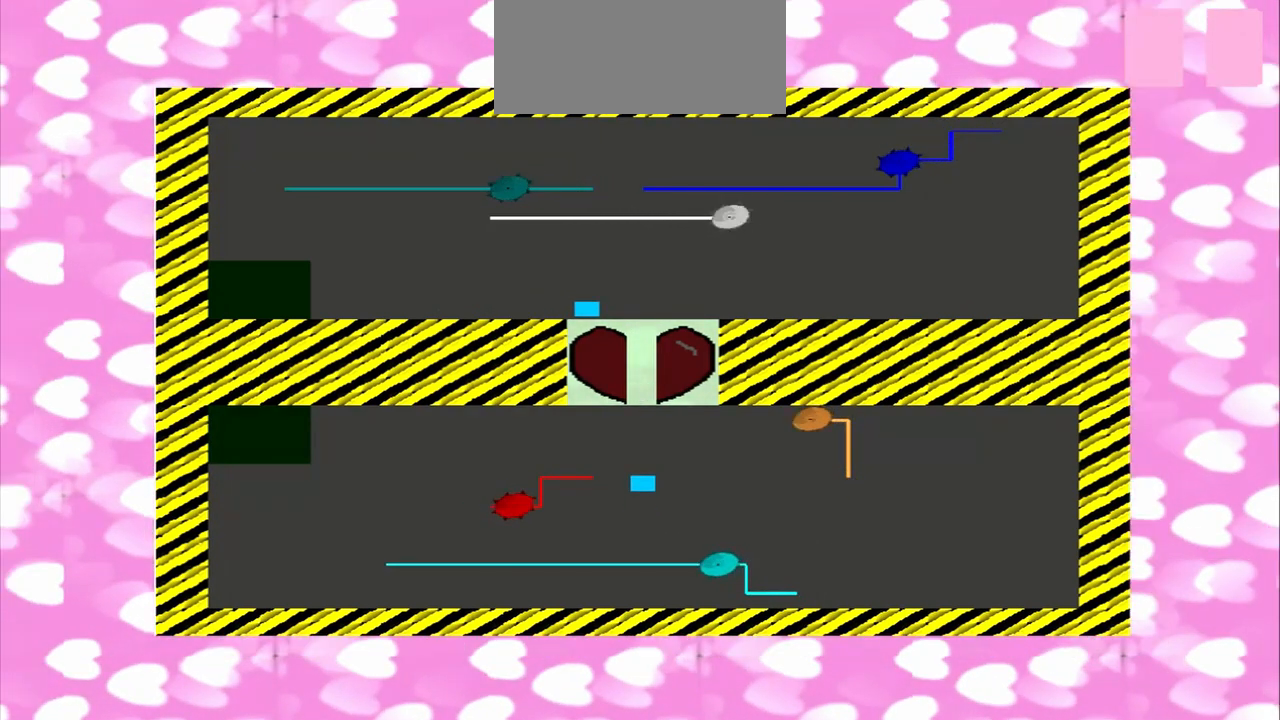
{"dt_ms": 500, "buttons": [], "left_stick": "down-right", "right_stick": "up", "events": [[125, "left_stick", "down-right"]]}
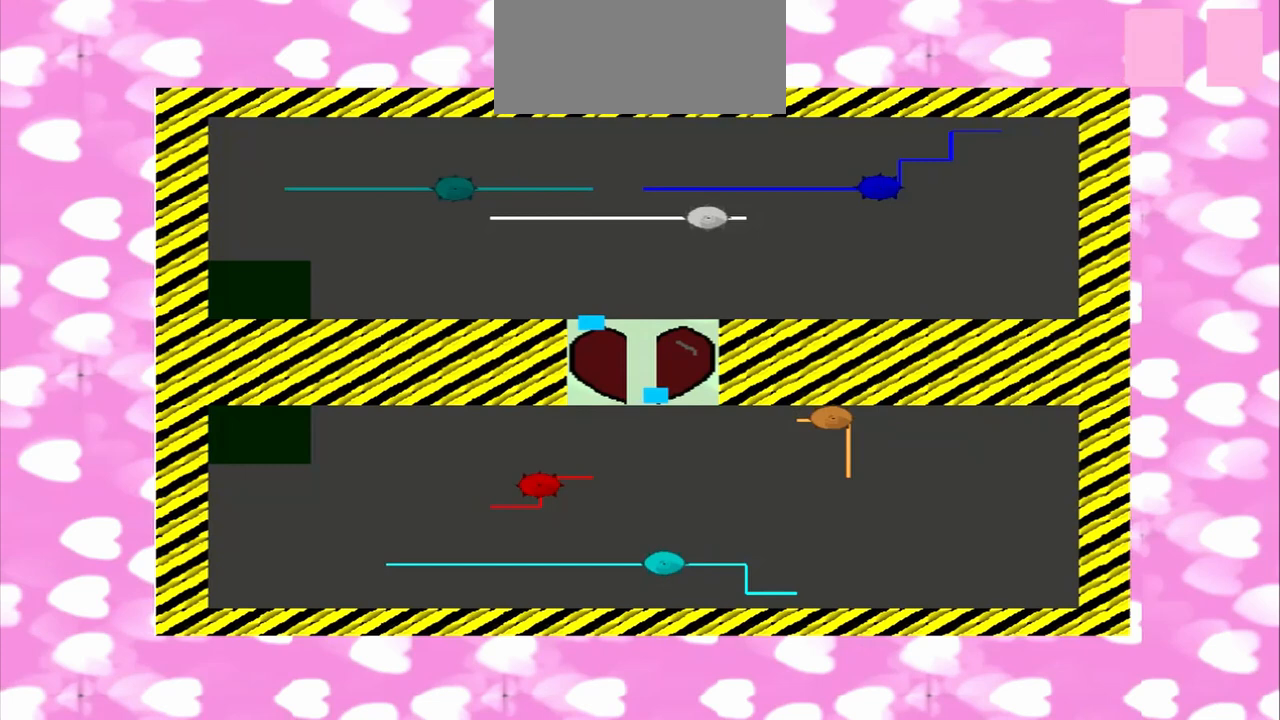
{"dt_ms": 500, "buttons": [], "left_stick": "down-right", "right_stick": "up", "events": []}
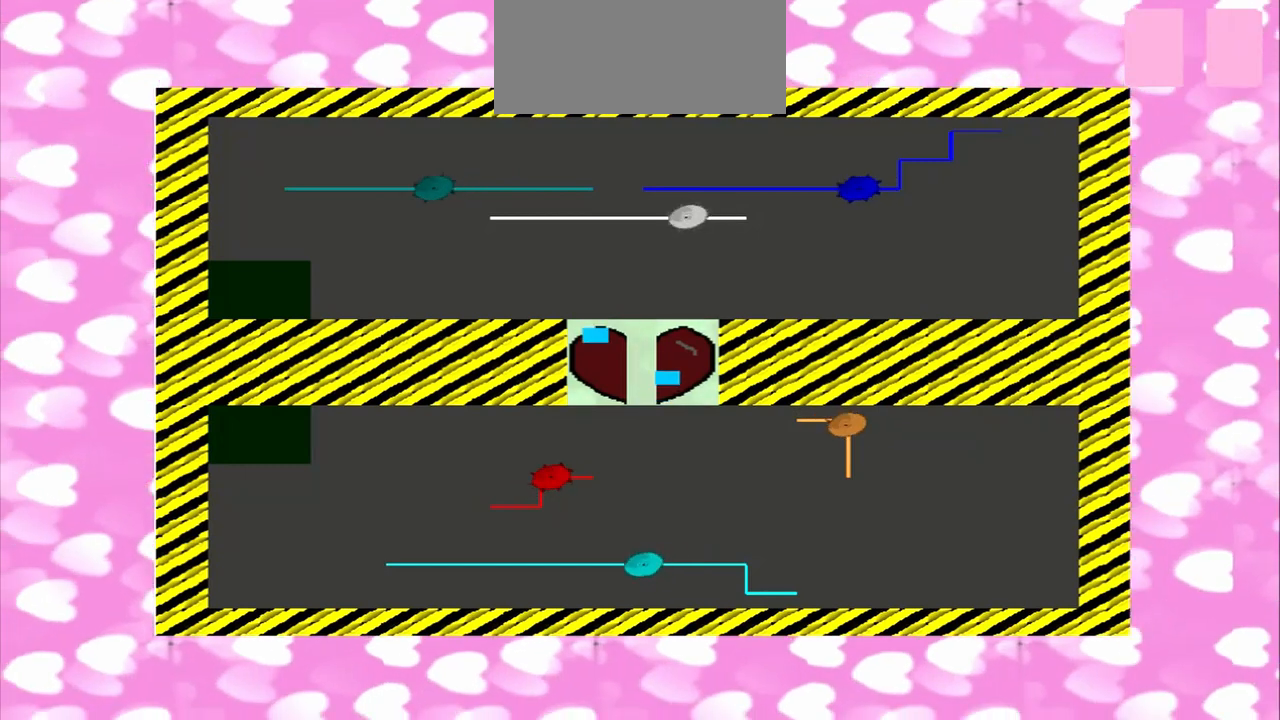
{"dt_ms": 500, "buttons": [], "left_stick": "down-right", "right_stick": "up", "events": []}